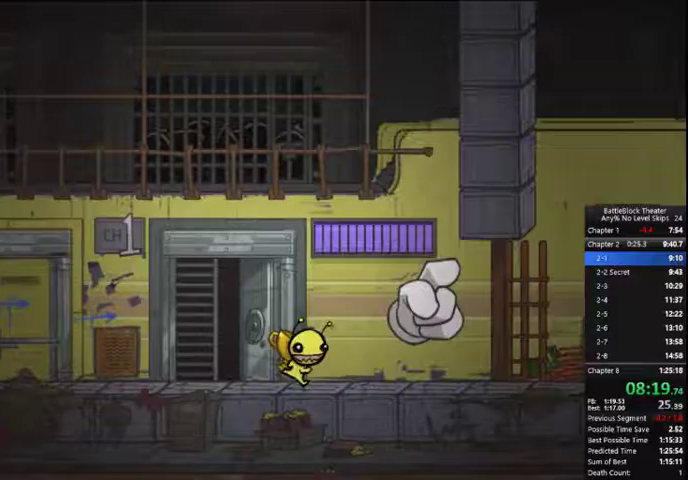
Gameplay with a controller (Xbox layout); each line is a JSON object with the inputs held at the frame after it. "events" lists button and stick changes between this image and that frame as [ms after this image, input, new state], when the widget could be followed in between. Not read: L3 R3 left_stick.
{"buttons": ["DPAD_RIGHT"], "right_stick": "center", "events": [[467, "A", "down"], [500, "A", "up"]]}
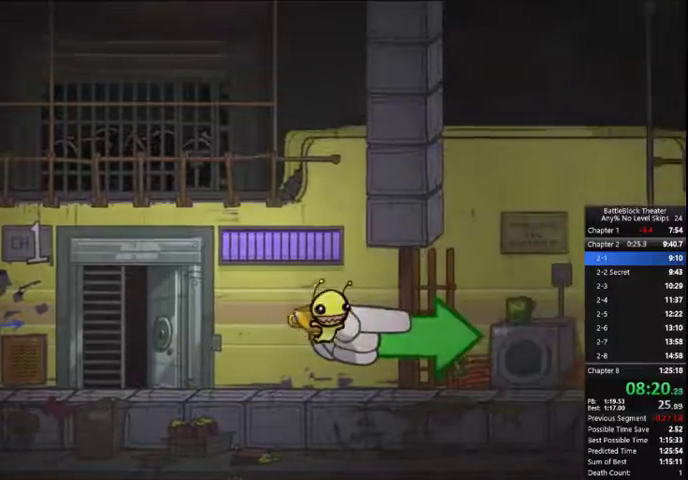
{"buttons": ["DPAD_RIGHT"], "right_stick": "center", "events": [[133, "A", "down"], [300, "A", "up"]]}
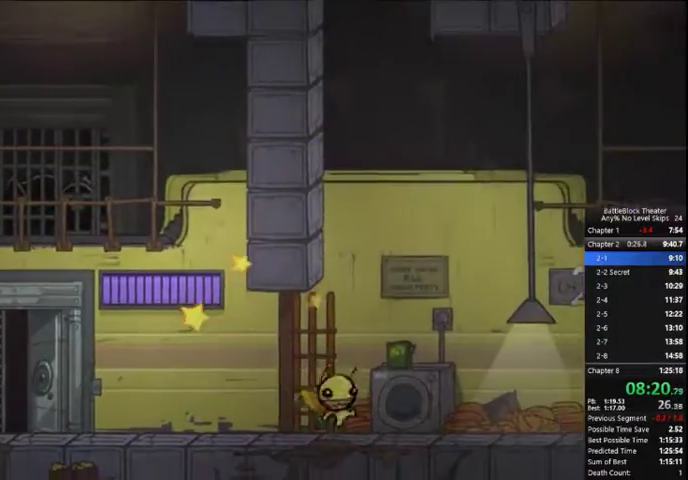
{"buttons": ["X", "DPAD_RIGHT"], "right_stick": "center", "events": [[100, "A", "down"], [200, "A", "up"], [400, "X", "down"]]}
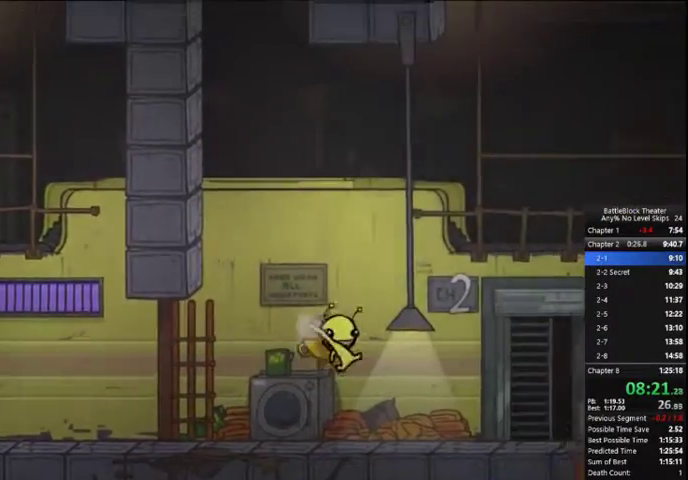
{"buttons": ["DPAD_RIGHT"], "right_stick": "center", "events": [[67, "X", "up"]]}
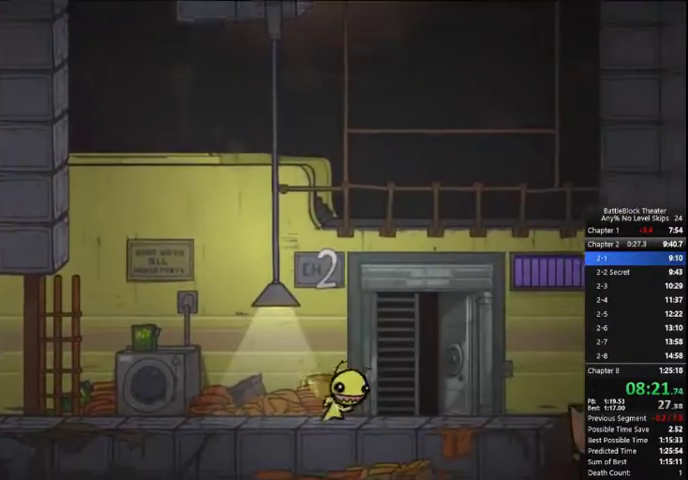
{"buttons": ["DPAD_RIGHT"], "right_stick": "center", "events": [[400, "Y", "down"], [467, "Y", "up"]]}
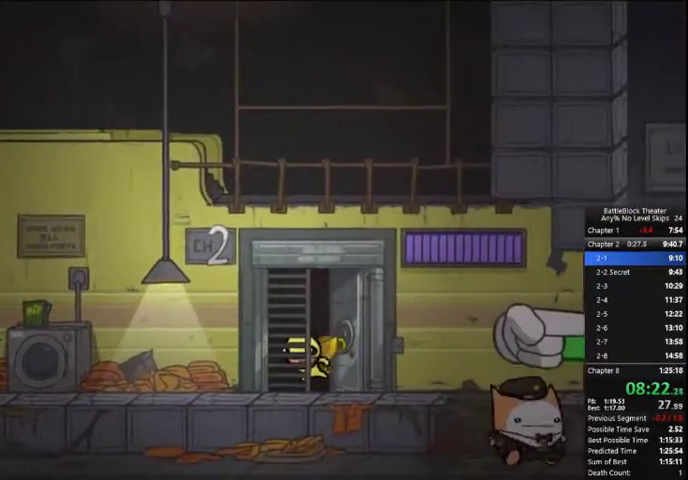
{"buttons": [], "right_stick": "center", "events": [[67, "DPAD_RIGHT", "up"], [67, "Y", "down"], [100, "Y", "up"]]}
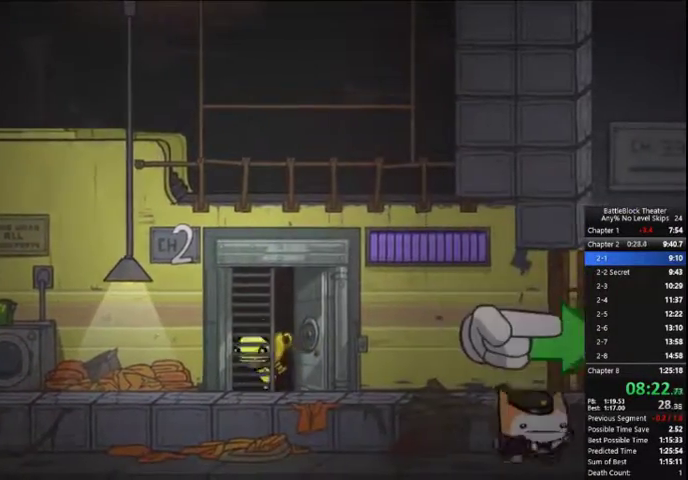
{"buttons": ["START"], "right_stick": "center", "events": [[200, "START", "down"], [300, "START", "up"], [333, "START", "down"]]}
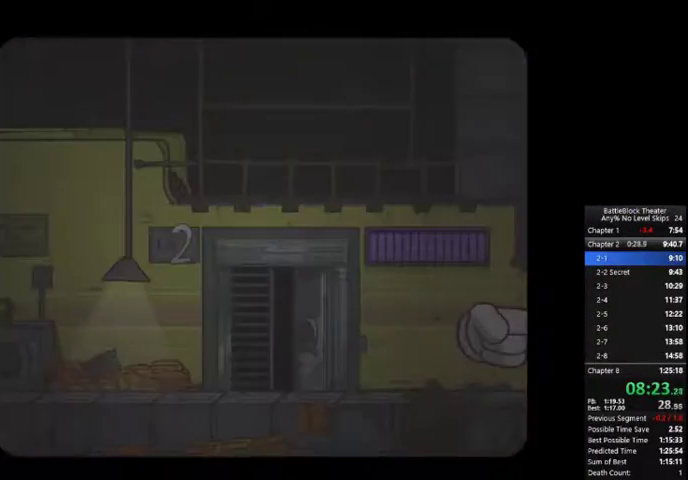
{"buttons": ["DPAD_RIGHT"], "right_stick": "center", "events": [[33, "START", "up"], [67, "DPAD_RIGHT", "down"]]}
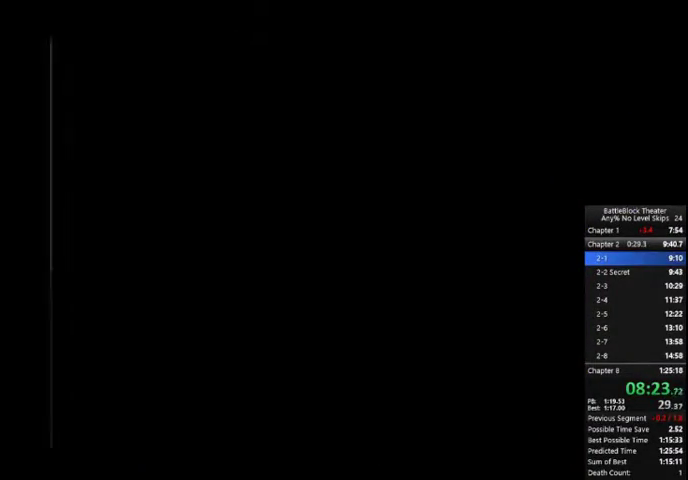
{"buttons": ["DPAD_RIGHT"], "right_stick": "center", "events": []}
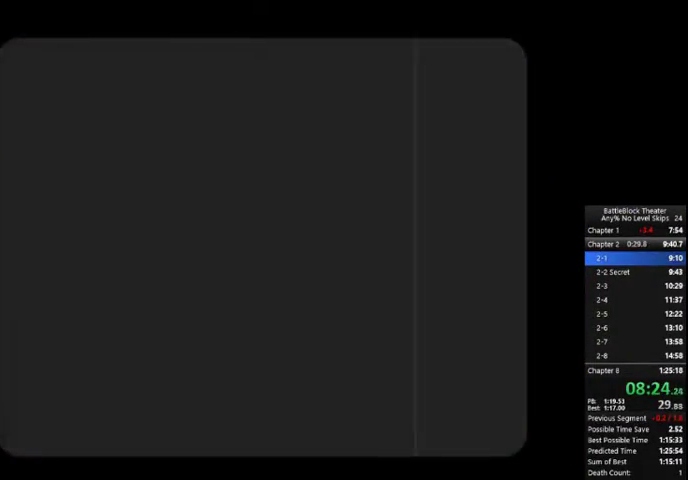
{"buttons": ["DPAD_RIGHT"], "right_stick": "center", "events": []}
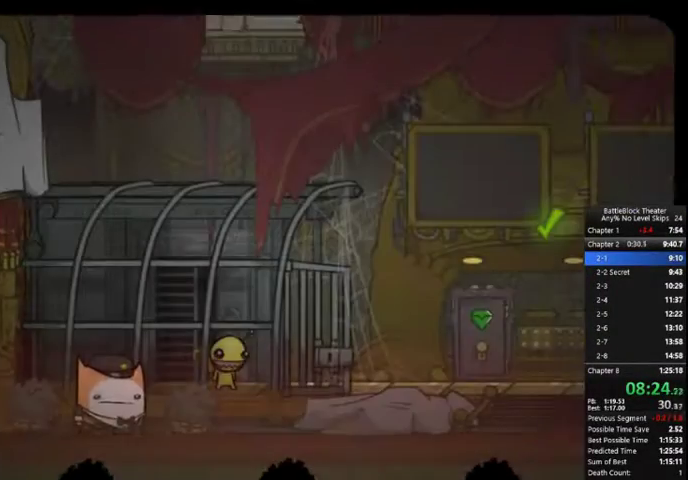
{"buttons": ["DPAD_RIGHT"], "right_stick": "center", "events": []}
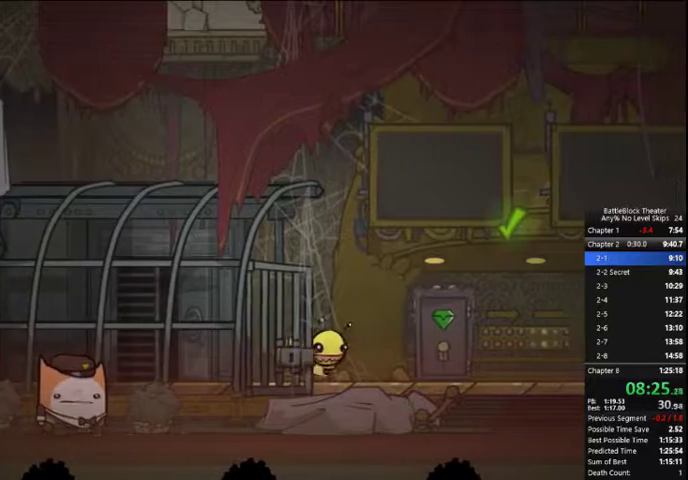
{"buttons": [], "right_stick": "center", "events": [[500, "DPAD_RIGHT", "up"]]}